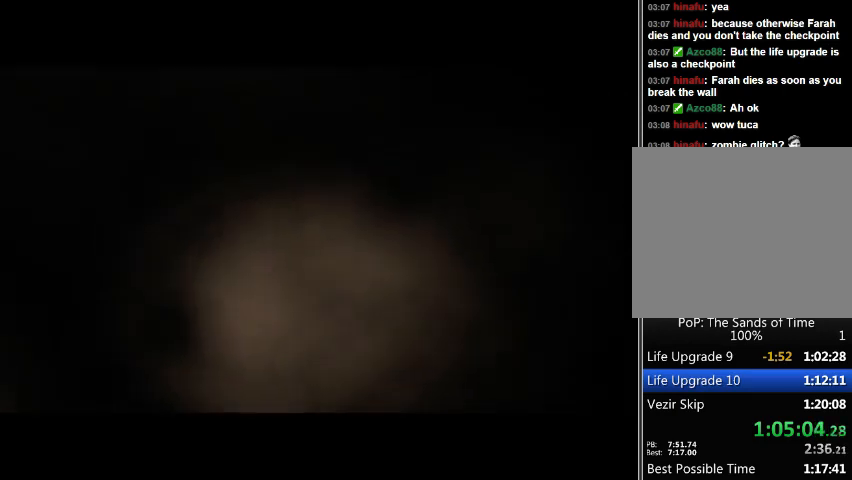
Gameplay with a controller (Xbox layout); each line is a JSON object with the inputs held at the frame after it. "events" lists button and stick changes between this image and that frame as [ms after this image, input, new state], when the widget could be followed in between. Not read: L2 L3 R2 R3.
{"buttons": ["A"], "left_stick": "center", "right_stick": "center", "events": [[500, "A", "down"]]}
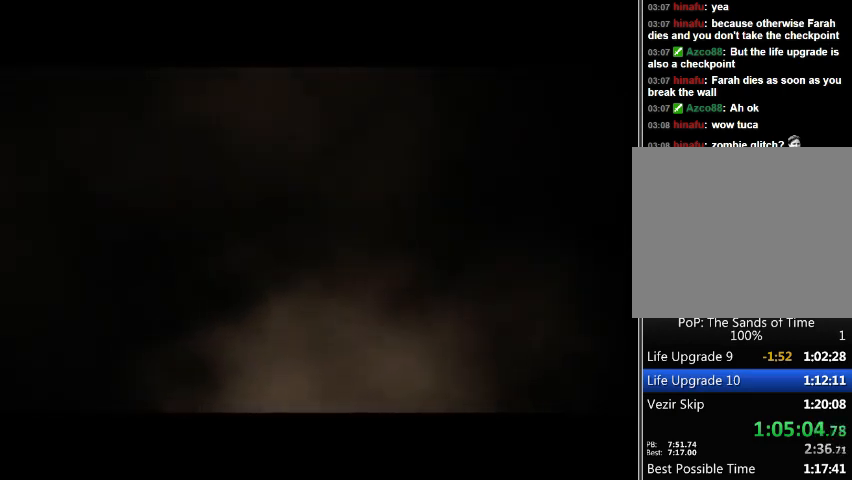
{"buttons": ["A"], "left_stick": "center", "right_stick": "center", "events": [[167, "A", "up"], [400, "A", "down"], [433, "A", "up"], [467, "A", "down"]]}
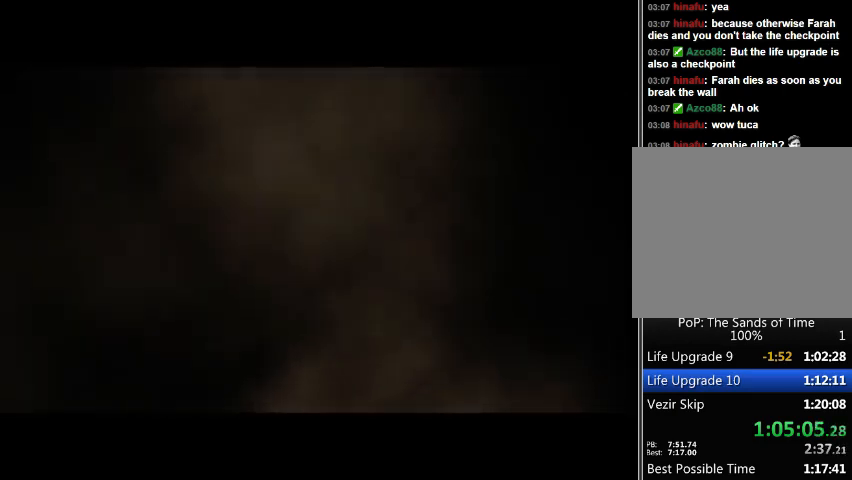
{"buttons": [], "left_stick": "up-left", "right_stick": "center", "events": [[167, "A", "up"], [233, "A", "down"], [300, "A", "up"], [333, "left_stick", "up-left"], [367, "A", "down"], [467, "A", "up"]]}
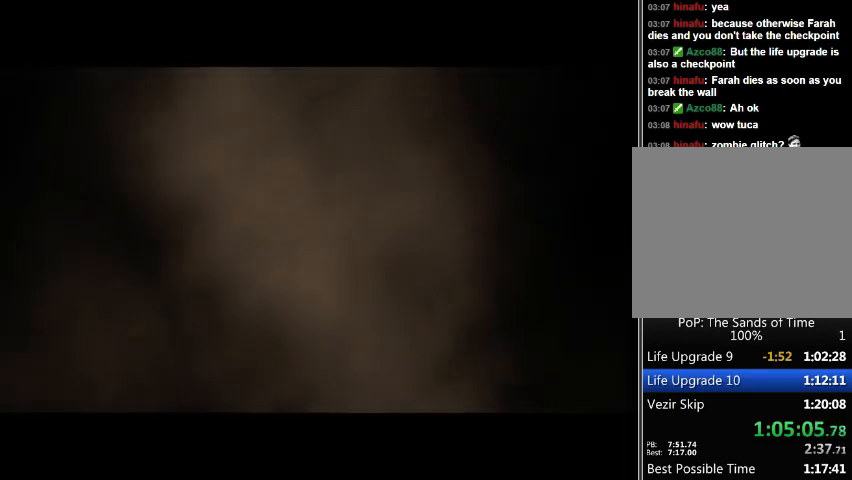
{"buttons": [], "left_stick": "left", "right_stick": "center", "events": [[33, "A", "down"], [100, "A", "up"], [200, "A", "down"], [233, "A", "up"], [333, "A", "down"], [433, "A", "up"], [467, "left_stick", "left"]]}
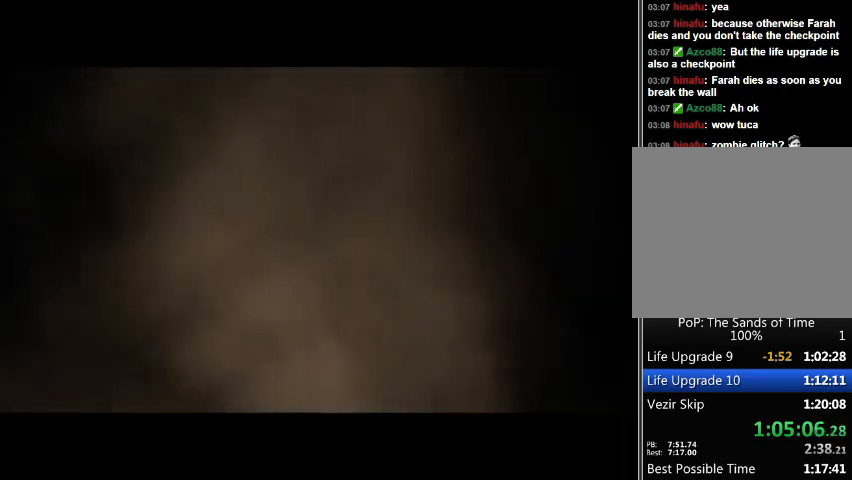
{"buttons": [], "left_stick": "center", "right_stick": "down-left", "events": [[233, "right_stick", "down"], [300, "left_stick", "center"], [433, "right_stick", "down-left"]]}
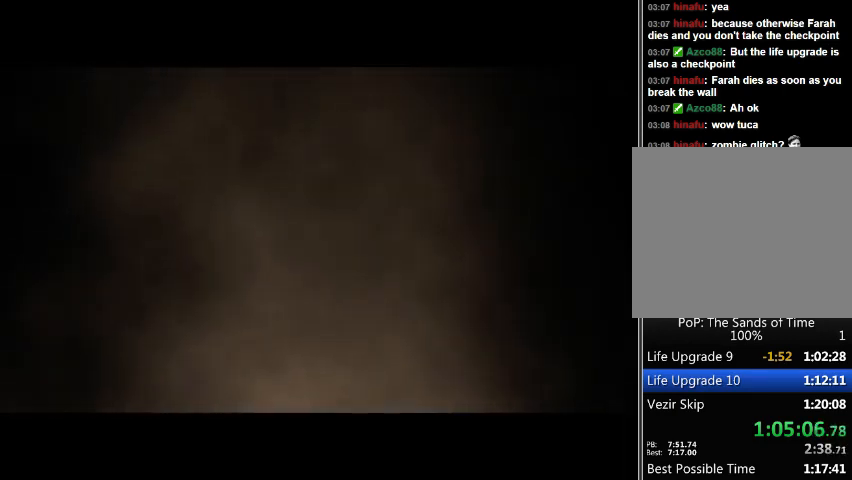
{"buttons": [], "left_stick": "center", "right_stick": "left", "events": [[67, "left_stick", "right"], [200, "left_stick", "center"], [300, "right_stick", "center"], [400, "right_stick", "left"]]}
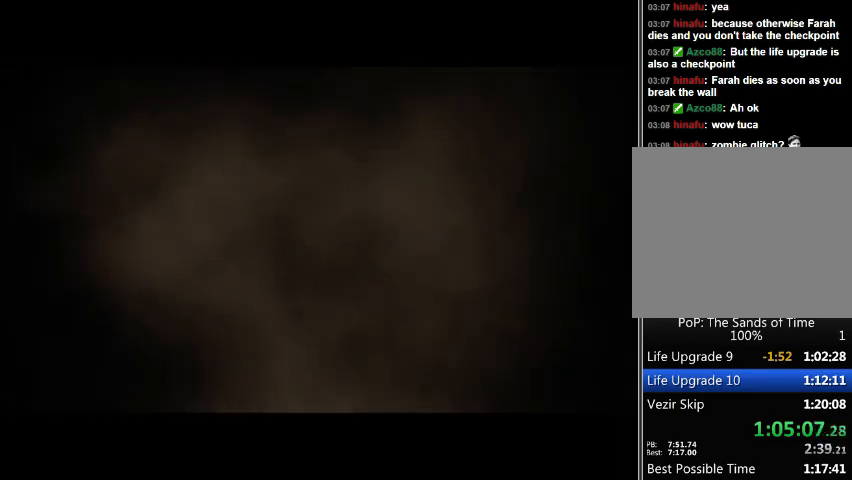
{"buttons": [], "left_stick": "center", "right_stick": "down-left", "events": [[133, "left_stick", "right"], [267, "left_stick", "center"], [333, "right_stick", "center"], [500, "right_stick", "down-left"]]}
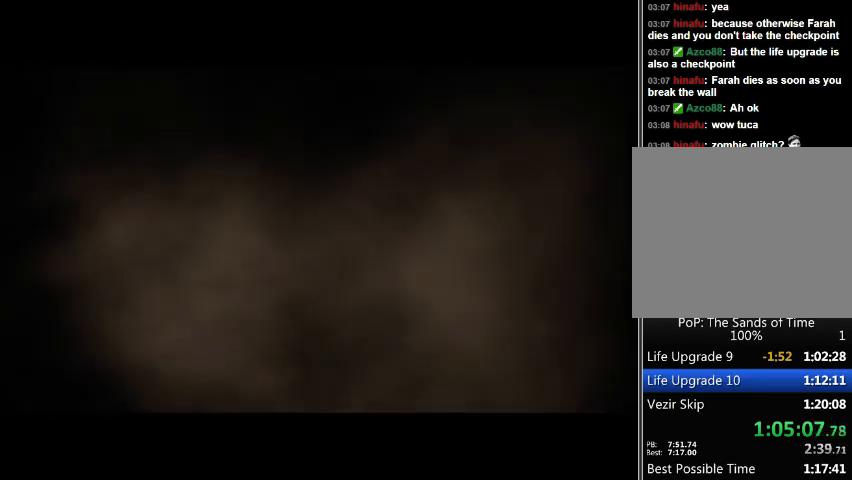
{"buttons": [], "left_stick": "down-right", "right_stick": "down", "events": [[167, "right_stick", "center"], [200, "left_stick", "down-right"], [300, "right_stick", "down-left"], [333, "left_stick", "center"], [467, "right_stick", "down"], [500, "left_stick", "down-right"]]}
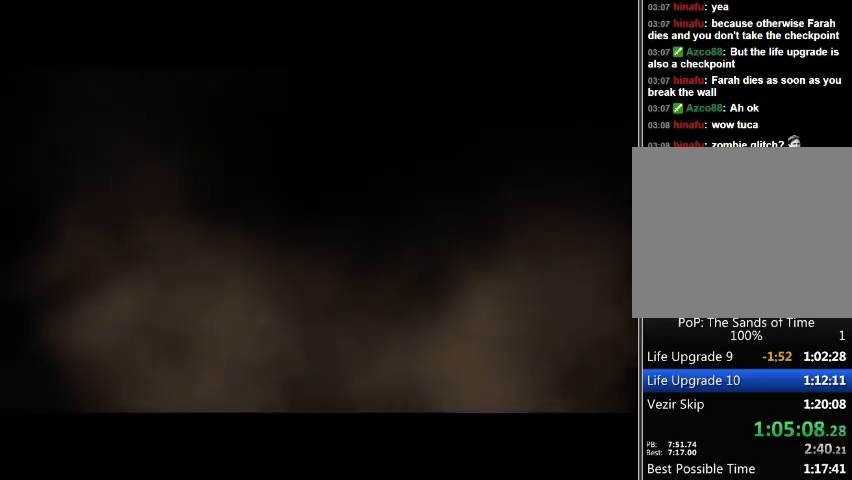
{"buttons": [], "left_stick": "down-right", "right_stick": "down-left", "events": [[100, "left_stick", "center"], [100, "right_stick", "down-left"], [267, "left_stick", "down-right"]]}
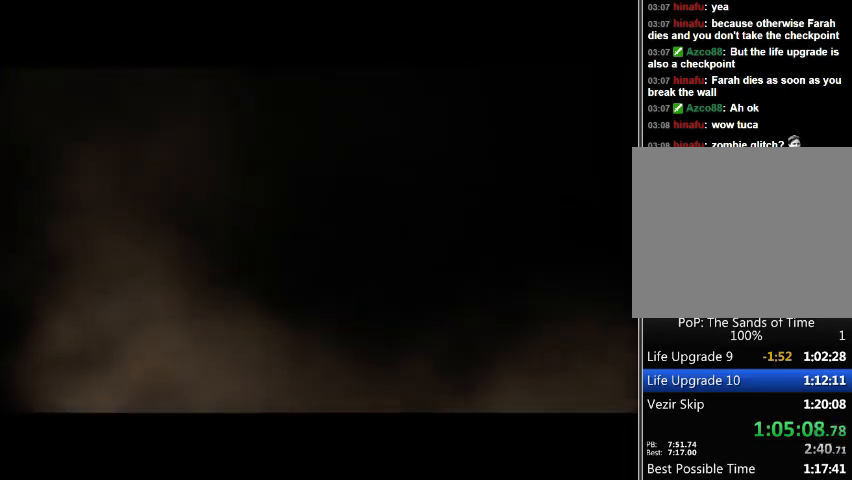
{"buttons": [], "left_stick": "down-right", "right_stick": "down", "events": [[233, "right_stick", "down"]]}
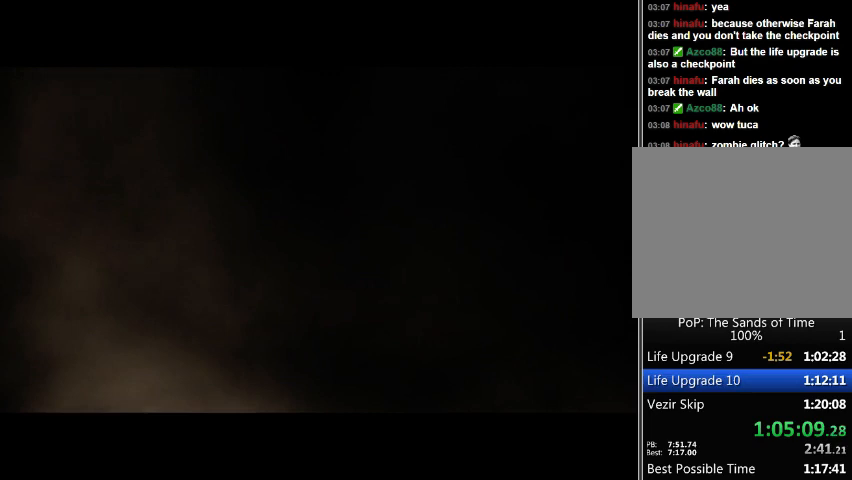
{"buttons": [], "left_stick": "down-right", "right_stick": "down-left", "events": [[233, "right_stick", "down-left"]]}
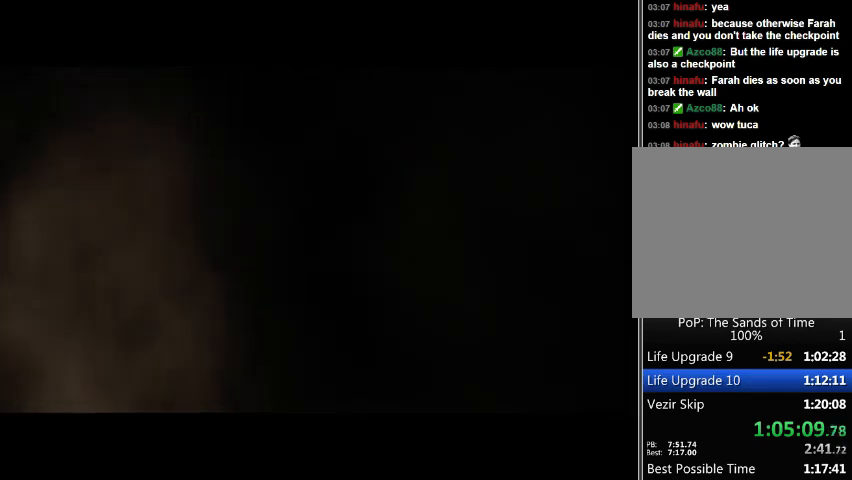
{"buttons": [], "left_stick": "down-right", "right_stick": "center", "events": [[467, "right_stick", "center"]]}
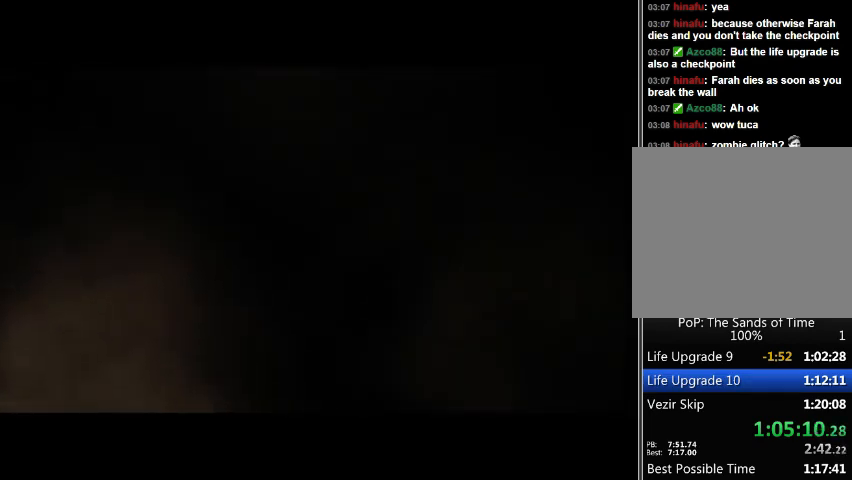
{"buttons": [], "left_stick": "center", "right_stick": "center", "events": [[133, "left_stick", "center"]]}
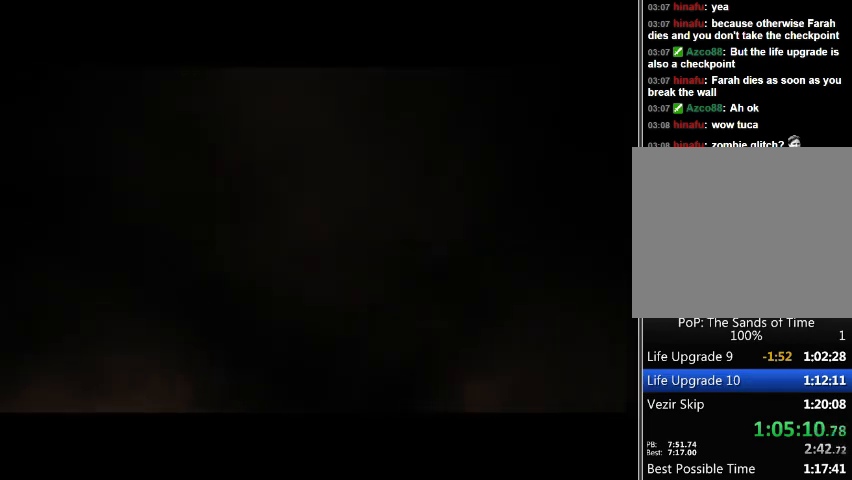
{"buttons": [], "left_stick": "center", "right_stick": "center", "events": []}
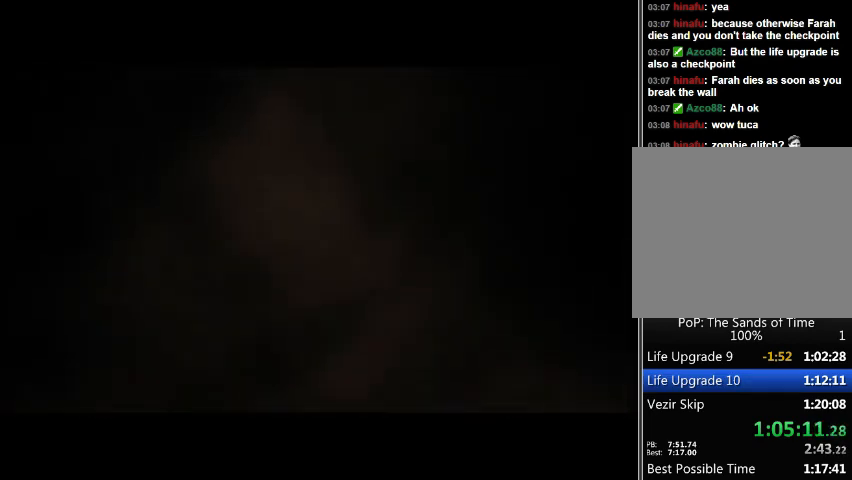
{"buttons": [], "left_stick": "center", "right_stick": "center", "events": []}
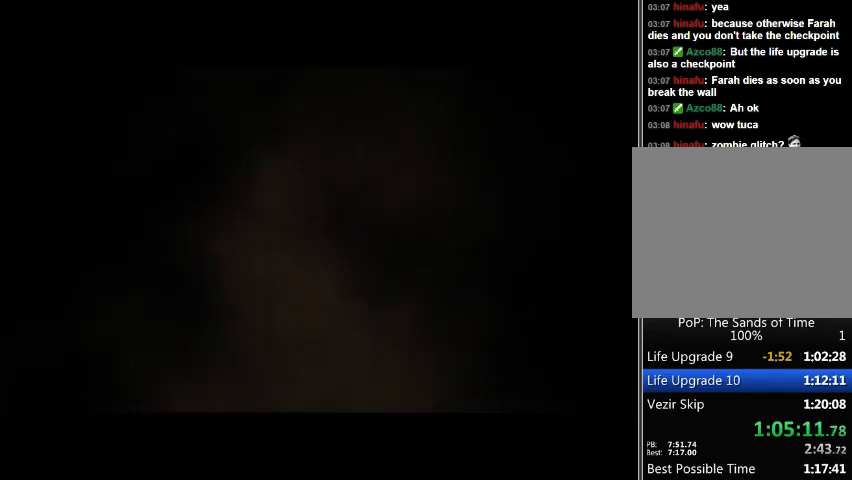
{"buttons": [], "left_stick": "center", "right_stick": "center", "events": []}
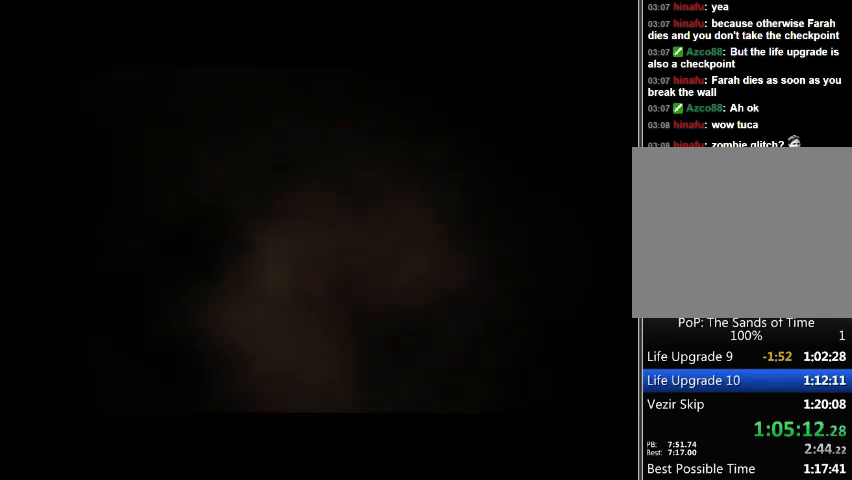
{"buttons": [], "left_stick": "center", "right_stick": "center", "events": []}
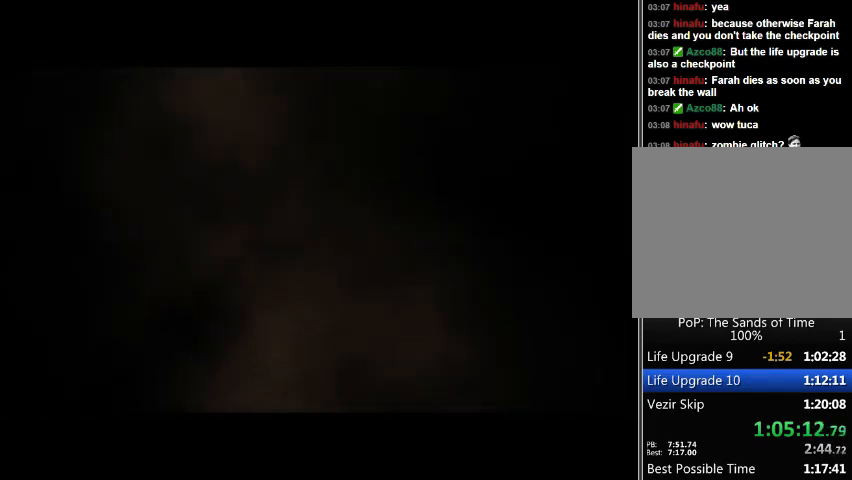
{"buttons": [], "left_stick": "center", "right_stick": "center", "events": []}
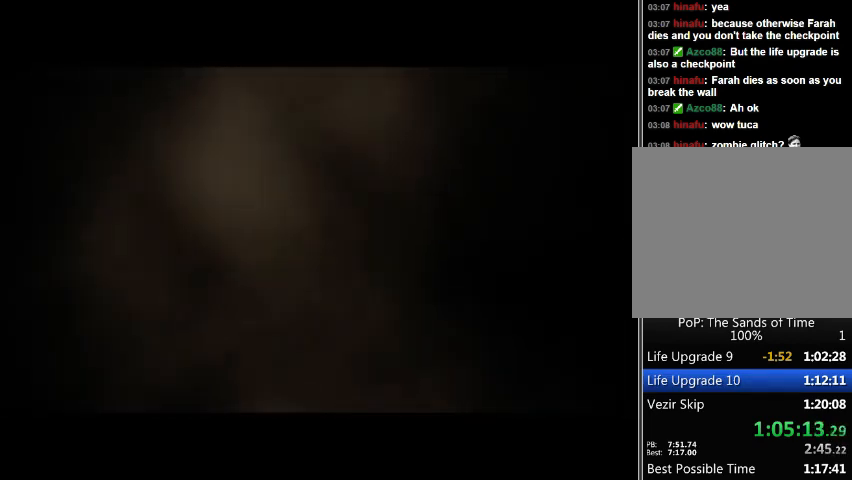
{"buttons": [], "left_stick": "center", "right_stick": "center", "events": []}
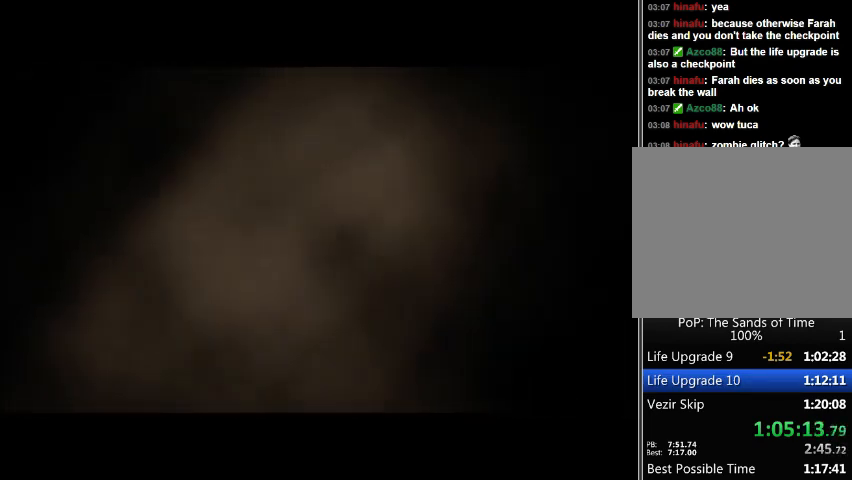
{"buttons": [], "left_stick": "right", "right_stick": "left", "events": [[33, "right_stick", "left"], [200, "left_stick", "right"]]}
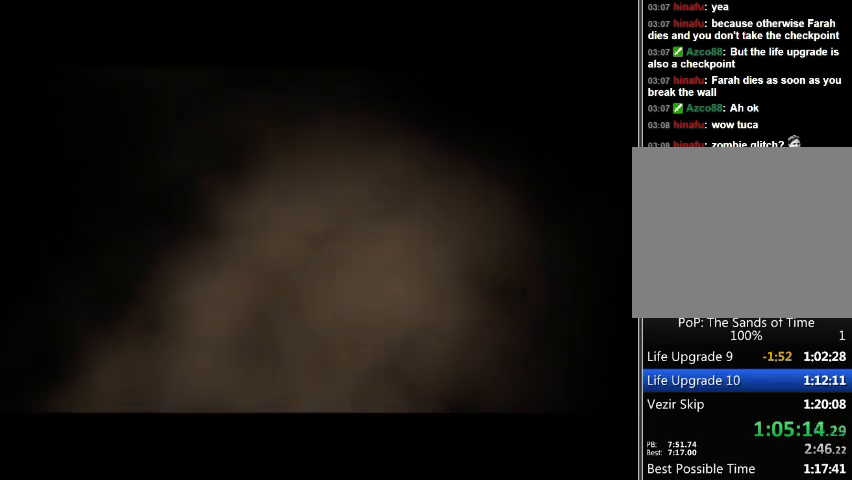
{"buttons": [], "left_stick": "right", "right_stick": "left", "events": []}
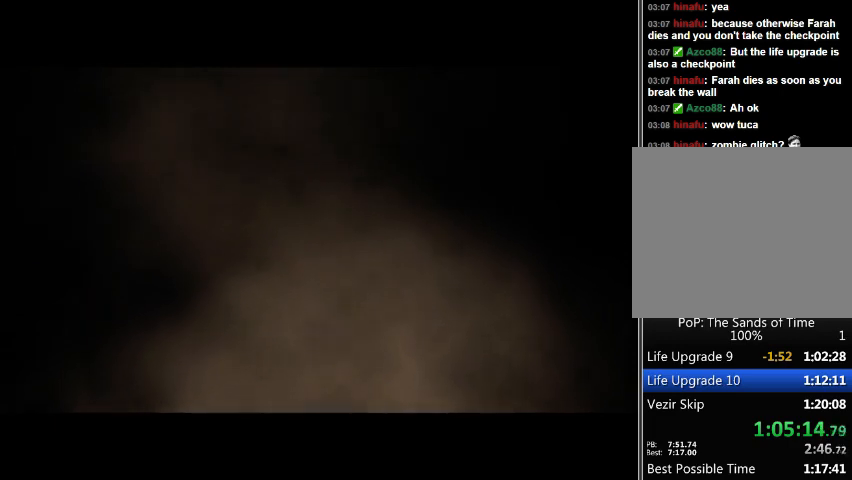
{"buttons": [], "left_stick": "center", "right_stick": "center", "events": [[33, "right_stick", "center"], [100, "left_stick", "center"]]}
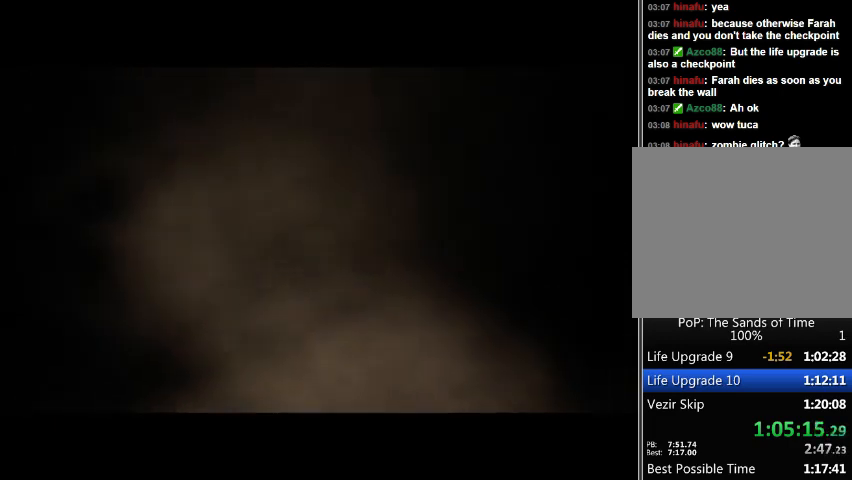
{"buttons": ["A"], "left_stick": "center", "right_stick": "center", "events": [[500, "A", "down"]]}
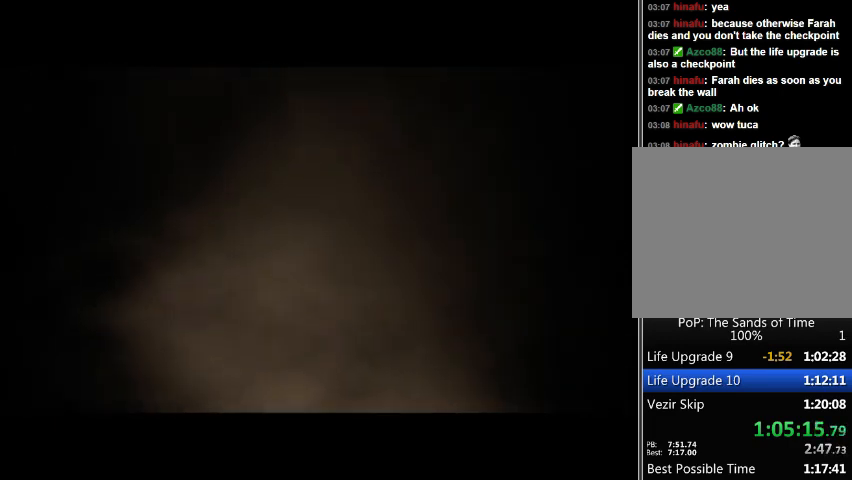
{"buttons": ["A"], "left_stick": "center", "right_stick": "center", "events": [[67, "A", "up"], [167, "A", "down"], [267, "A", "up"], [333, "A", "down"], [433, "A", "up"], [467, "A", "down"]]}
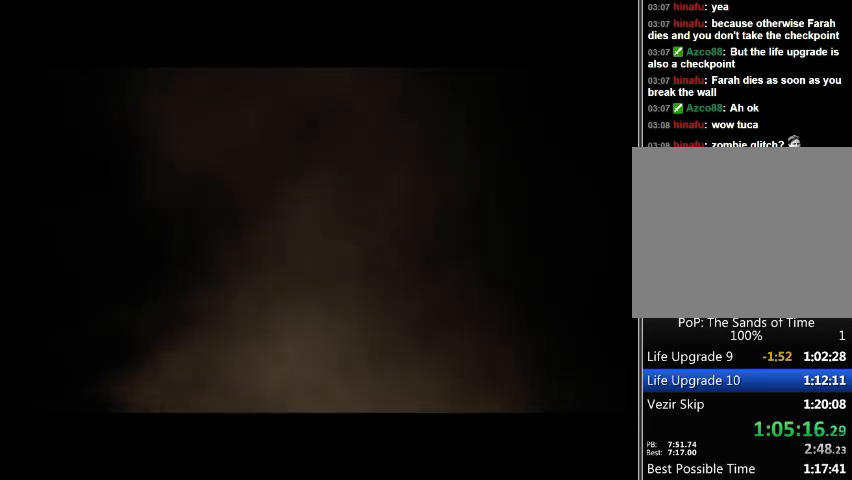
{"buttons": ["A"], "left_stick": "center", "right_stick": "center", "events": [[33, "A", "up"], [133, "A", "down"], [200, "A", "up"], [433, "A", "down"]]}
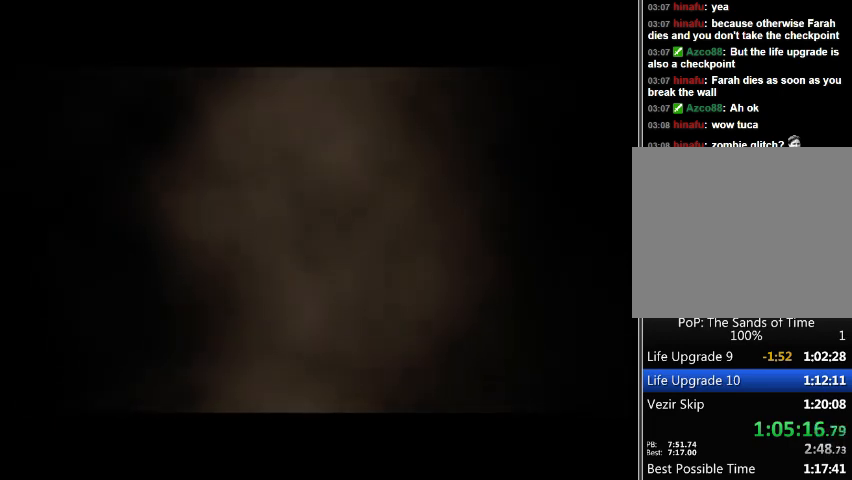
{"buttons": ["A"], "left_stick": "center", "right_stick": "center", "events": [[33, "A", "up"], [333, "A", "down"], [400, "A", "up"], [467, "A", "down"]]}
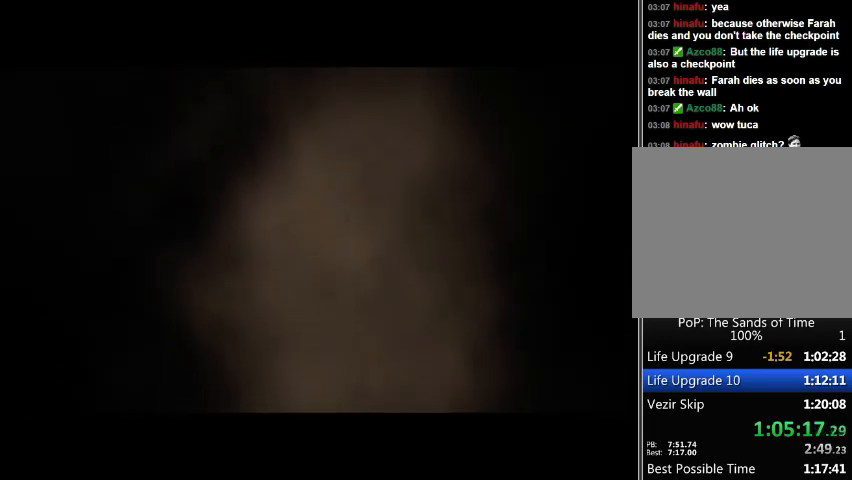
{"buttons": [], "left_stick": "center", "right_stick": "center", "events": [[67, "A", "up"], [100, "A", "down"], [200, "A", "up"], [300, "A", "down"], [367, "A", "up"], [433, "A", "down"], [500, "A", "up"]]}
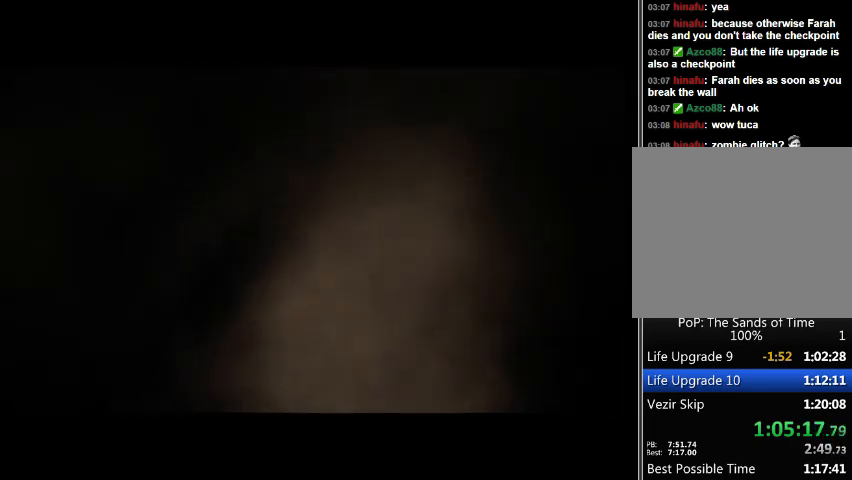
{"buttons": [], "left_stick": "center", "right_stick": "center", "events": [[100, "A", "down"], [167, "A", "up"], [267, "A", "down"], [333, "A", "up"], [400, "A", "down"], [467, "A", "up"]]}
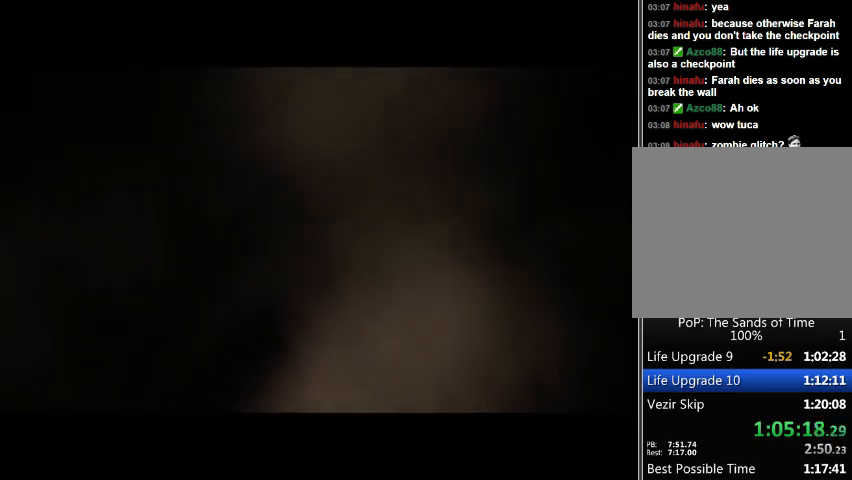
{"buttons": [], "left_stick": "center", "right_stick": "center", "events": [[67, "A", "down"], [133, "A", "up"], [267, "A", "down"], [333, "A", "up"], [367, "A", "down"], [467, "A", "up"]]}